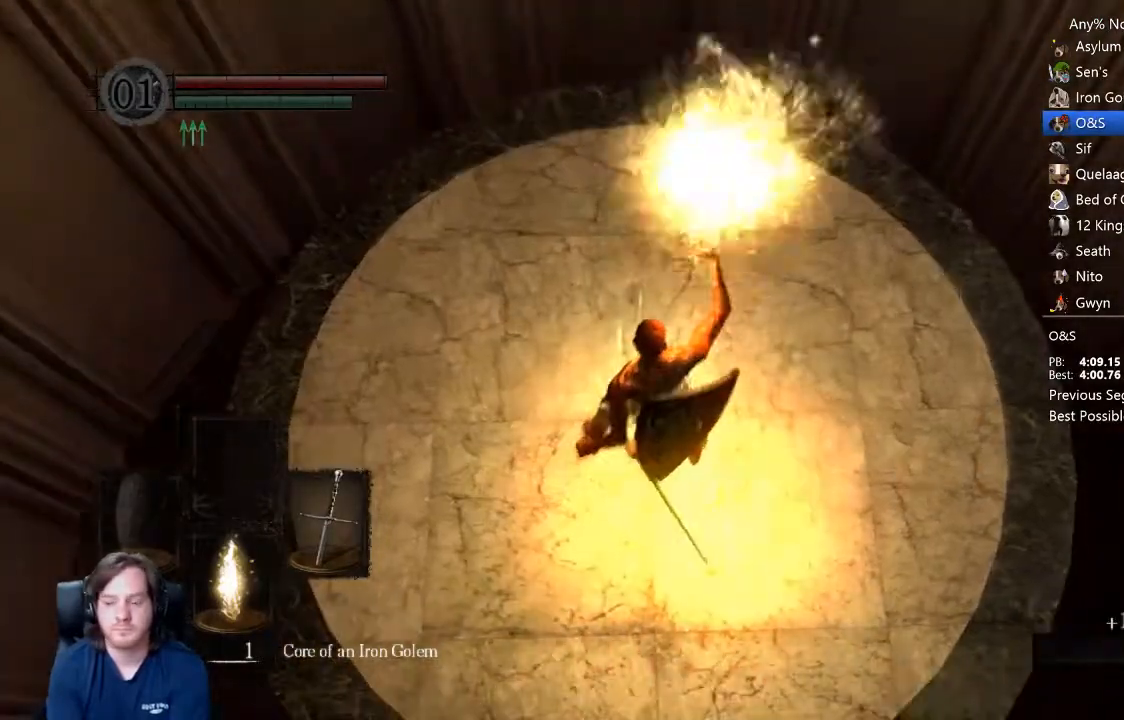
Gameplay with a controller (Xbox layout); each line is a JSON object with the inputs held at the frame after it. "events" lists button and stick changes between this image and that frame as [ms after this image, input, new state], when the widget could be followed in between.
{"buttons": [], "left_stick": "up-left", "right_stick": "center", "events": [[267, "DPAD_RIGHT", "down"], [300, "DPAD_RIGHT", "up"]]}
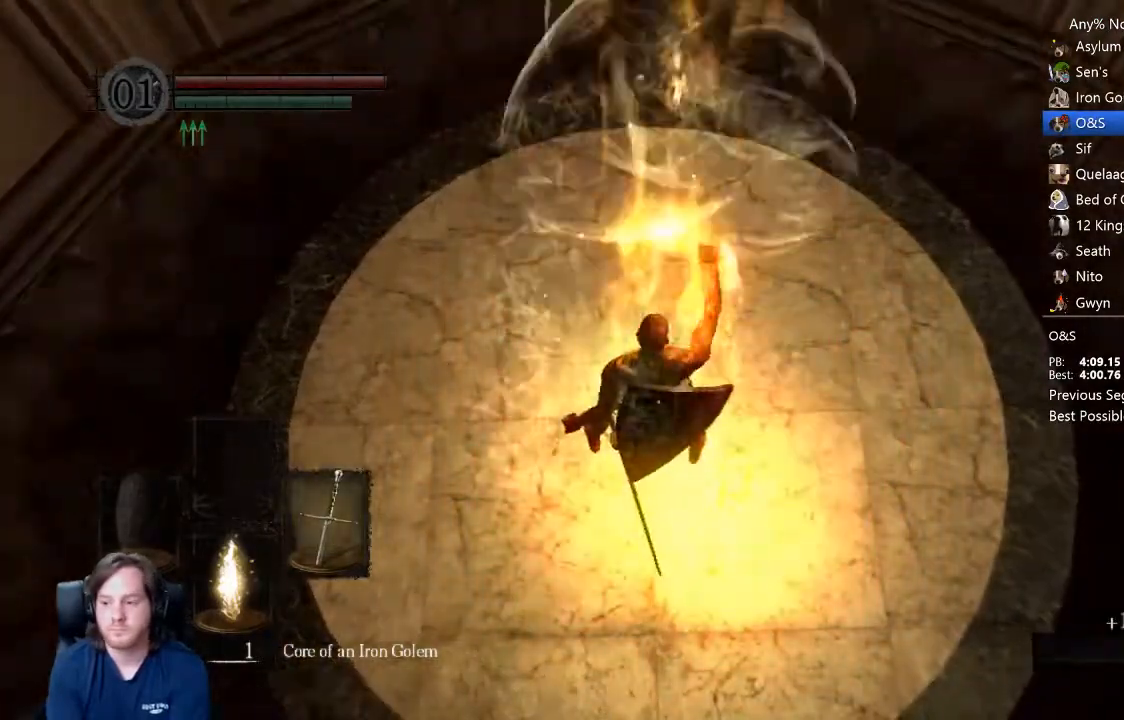
{"buttons": ["B"], "left_stick": "up-left", "right_stick": "center", "events": [[67, "right_stick", "down-left"], [133, "right_stick", "center"], [267, "B", "down"]]}
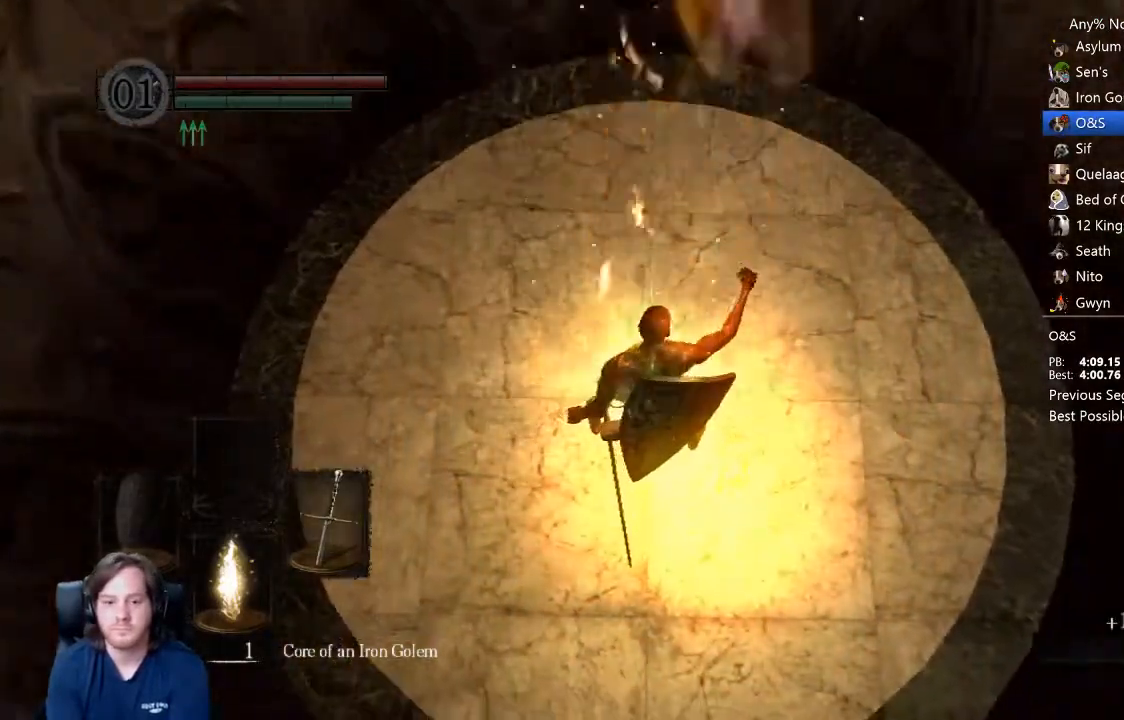
{"buttons": ["B"], "left_stick": "up", "right_stick": "center", "events": [[333, "left_stick", "up"]]}
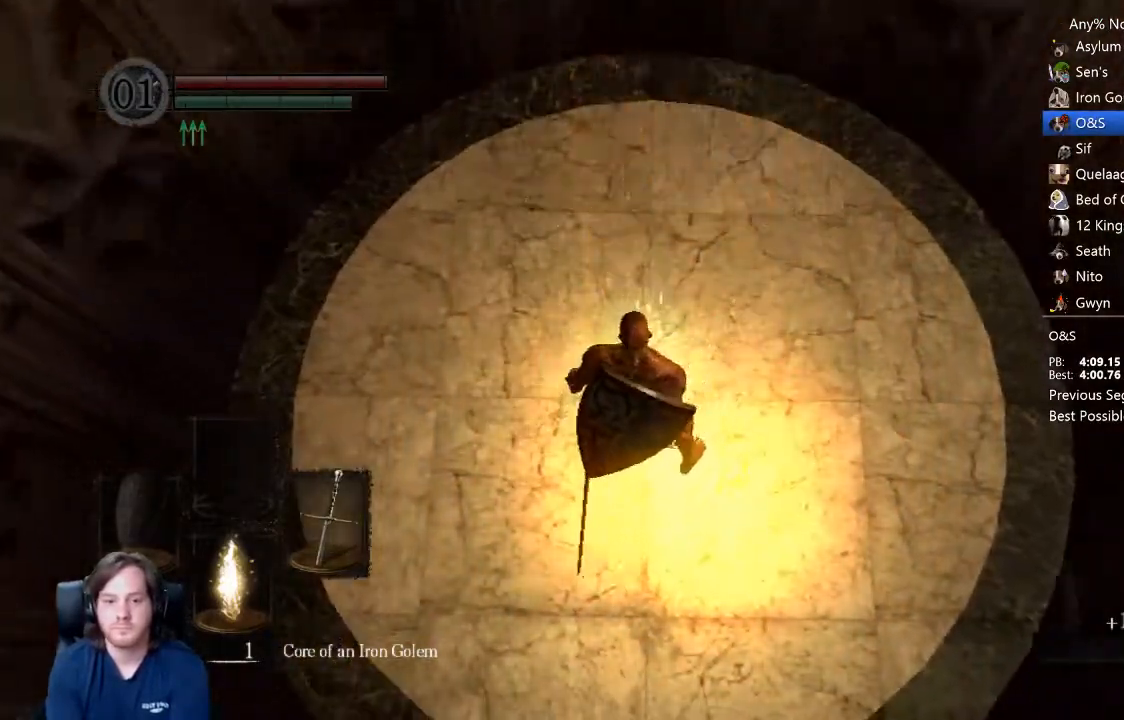
{"buttons": ["B"], "left_stick": "down", "right_stick": "center", "events": [[300, "left_stick", "down-right"], [500, "left_stick", "down"]]}
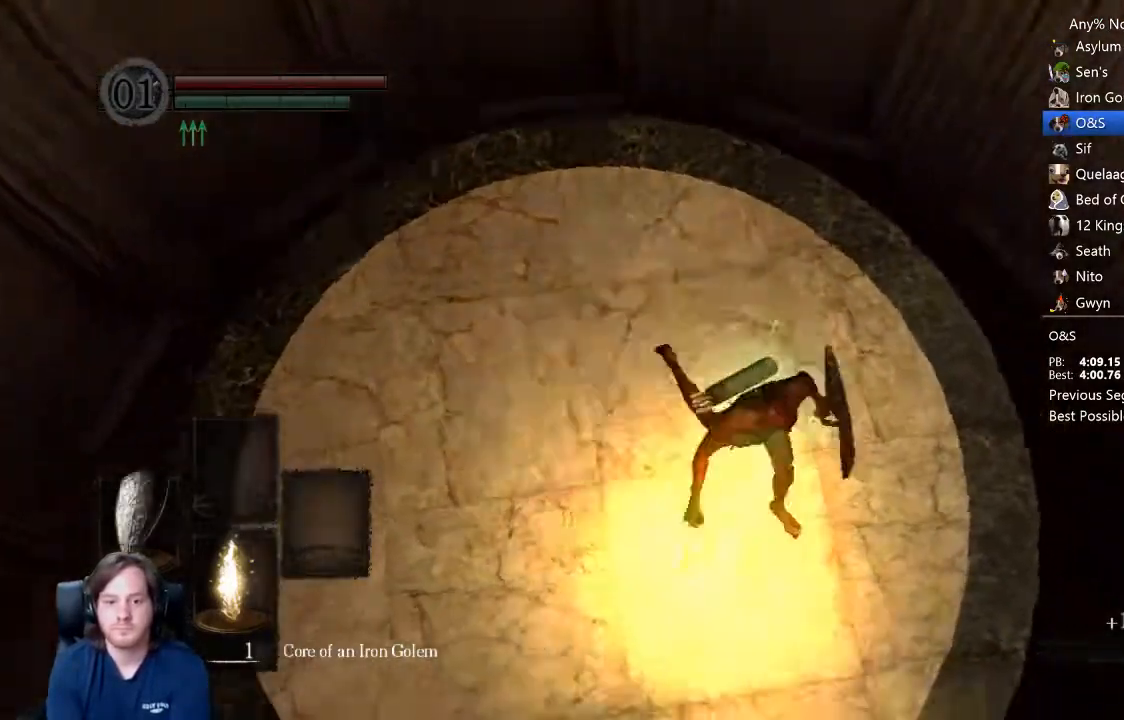
{"buttons": ["B"], "left_stick": "up-left", "right_stick": "center", "events": [[267, "left_stick", "down-left"], [367, "left_stick", "left"], [500, "left_stick", "up-left"]]}
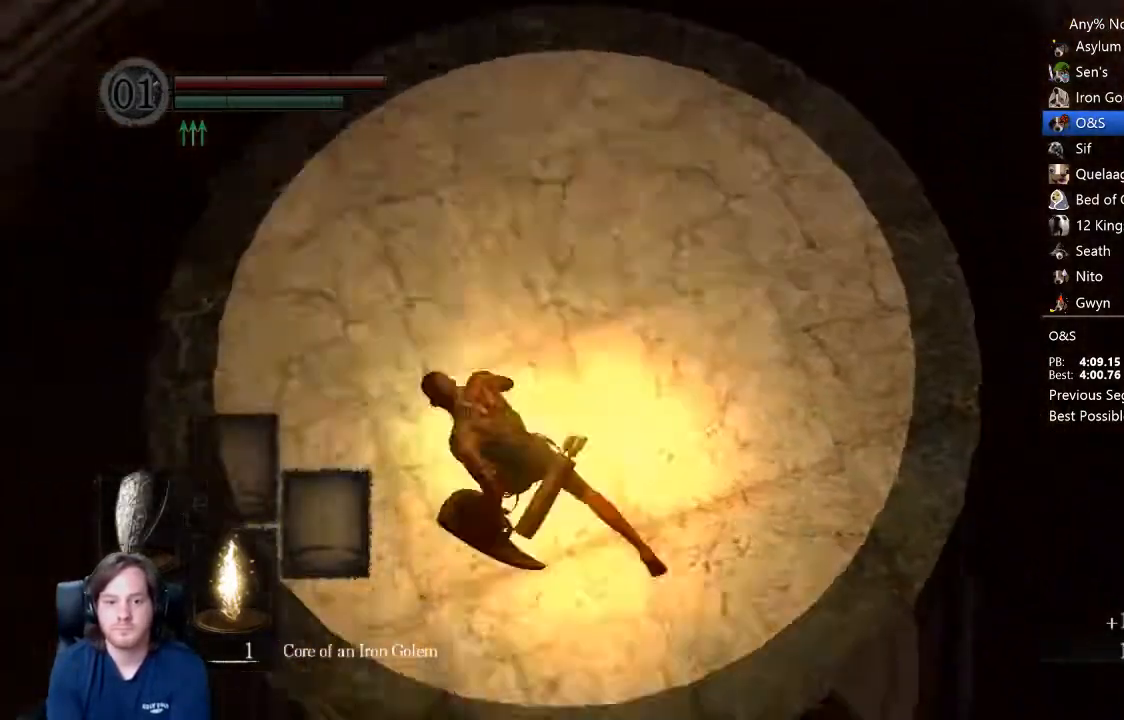
{"buttons": [], "left_stick": "up", "right_stick": "center", "events": [[33, "left_stick", "up"], [467, "B", "up"]]}
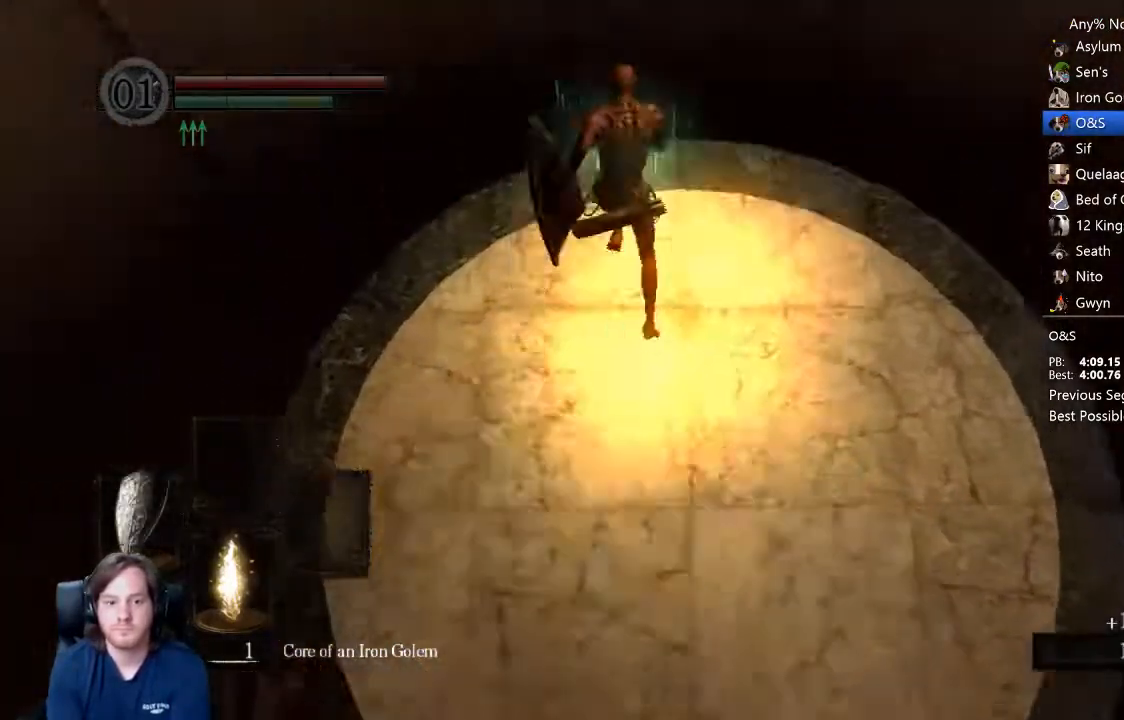
{"buttons": [], "left_stick": "up", "right_stick": "center", "events": [[33, "B", "down"], [133, "B", "up"], [367, "right_stick", "down"], [433, "right_stick", "center"]]}
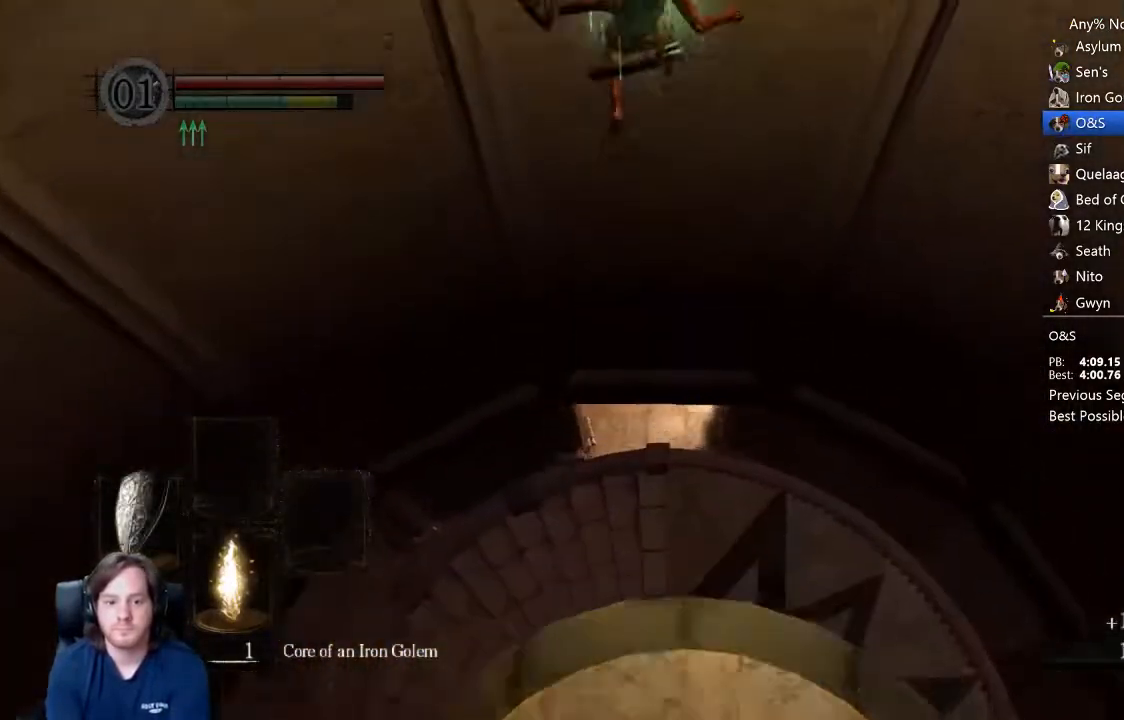
{"buttons": [], "left_stick": "up-right", "right_stick": "center", "events": [[167, "left_stick", "up-right"]]}
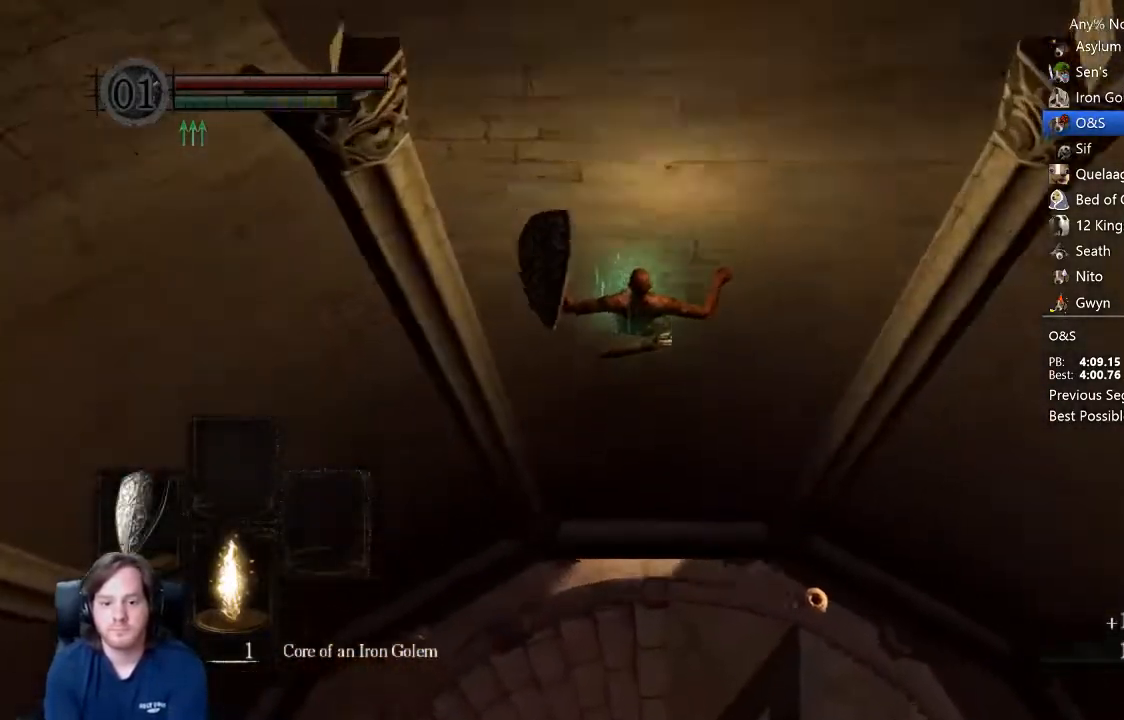
{"buttons": [], "left_stick": "up", "right_stick": "center", "events": [[400, "left_stick", "up"]]}
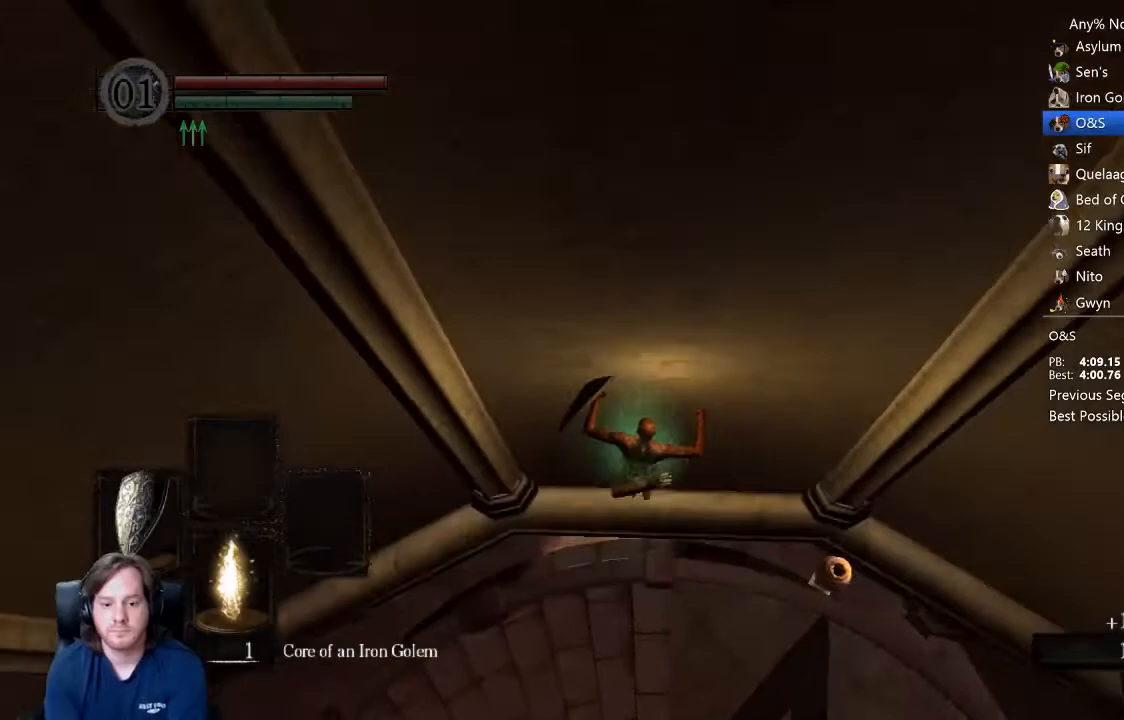
{"buttons": ["B"], "left_stick": "up", "right_stick": "center", "events": [[67, "B", "down"], [100, "B", "up"], [167, "B", "down"], [200, "B", "up"], [267, "B", "down"], [300, "B", "up"], [367, "B", "down"], [433, "B", "up"], [467, "B", "down"]]}
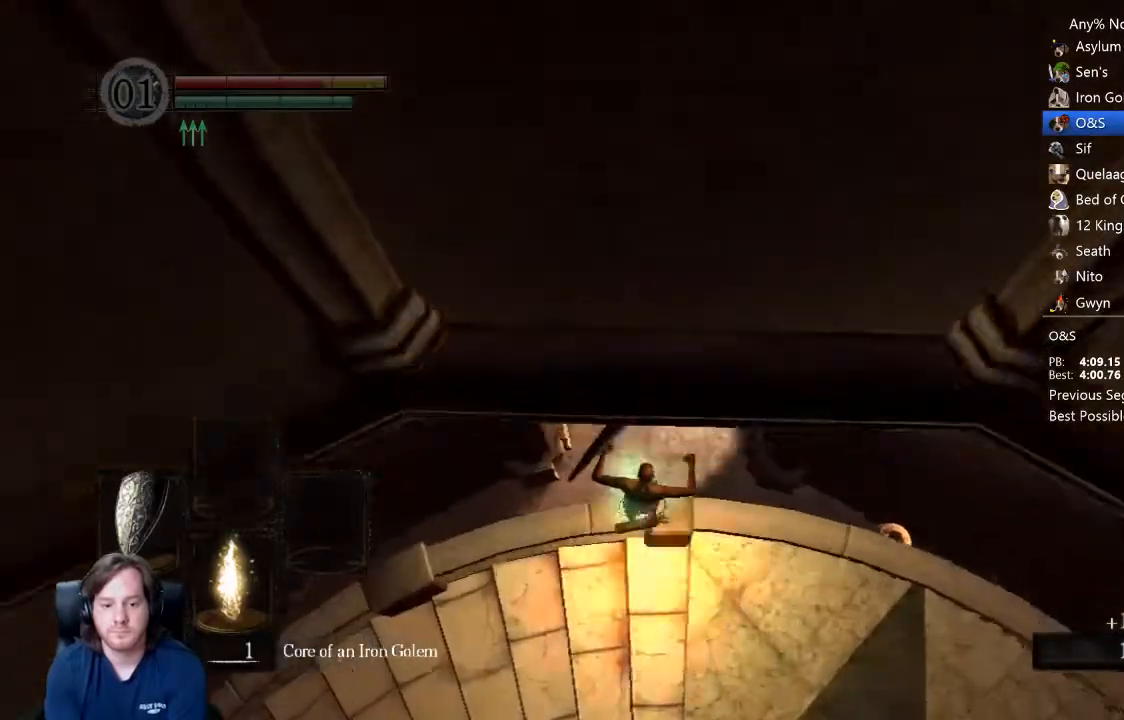
{"buttons": ["DPAD_RIGHT"], "left_stick": "up", "right_stick": "center", "events": [[33, "B", "up"], [100, "B", "down"], [167, "B", "up"], [233, "right_stick", "down-left"], [367, "right_stick", "center"], [467, "DPAD_RIGHT", "down"]]}
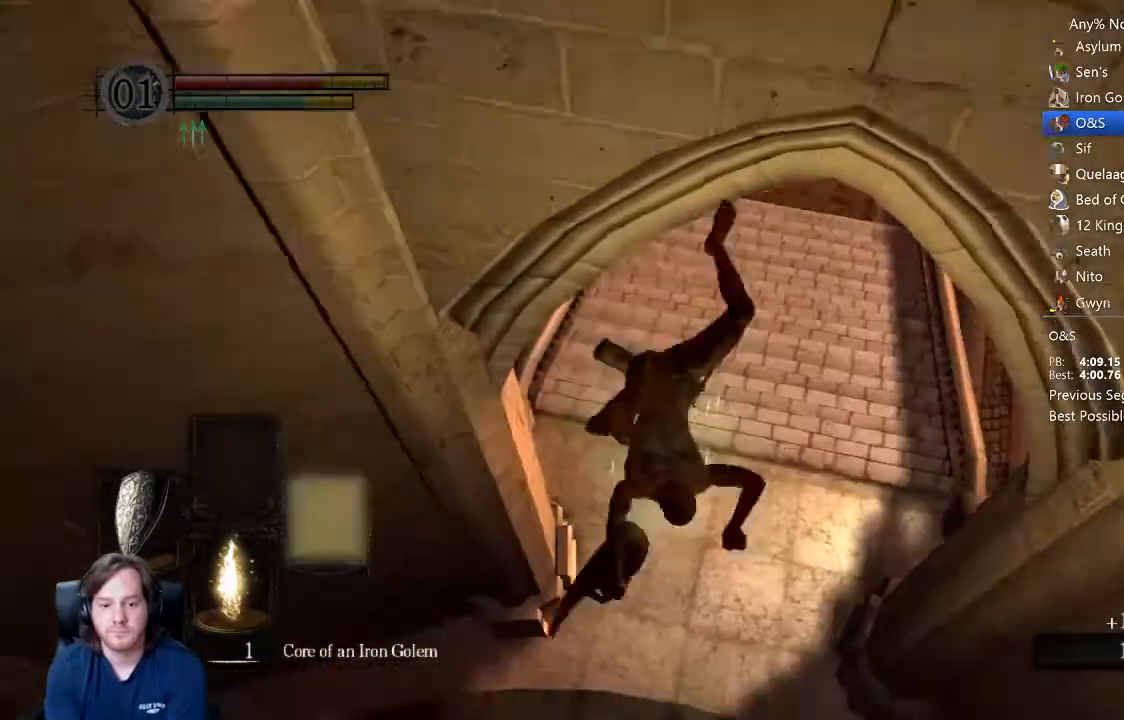
{"buttons": [], "left_stick": "up-right", "right_stick": "left", "events": [[33, "DPAD_RIGHT", "up"], [67, "left_stick", "up-right"], [233, "right_stick", "left"]]}
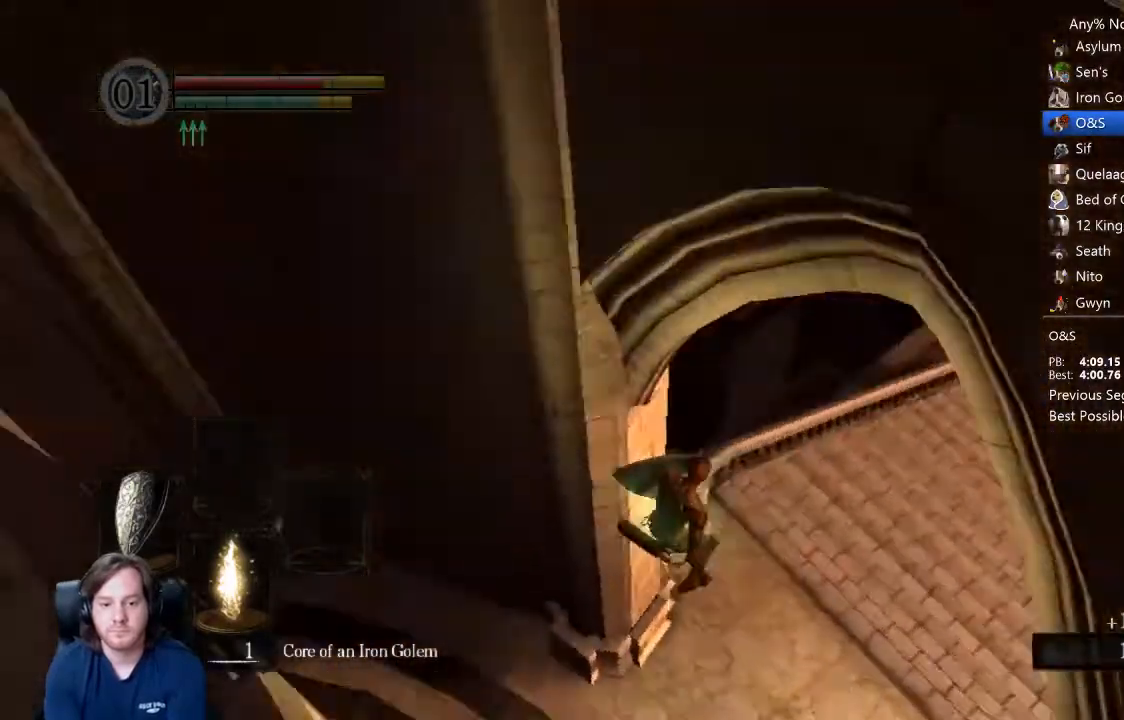
{"buttons": ["B", "R2"], "left_stick": "up-right", "right_stick": "center", "events": [[100, "right_stick", "center"], [367, "B", "down"], [433, "B", "up"], [467, "R2", "down"], [500, "B", "down"]]}
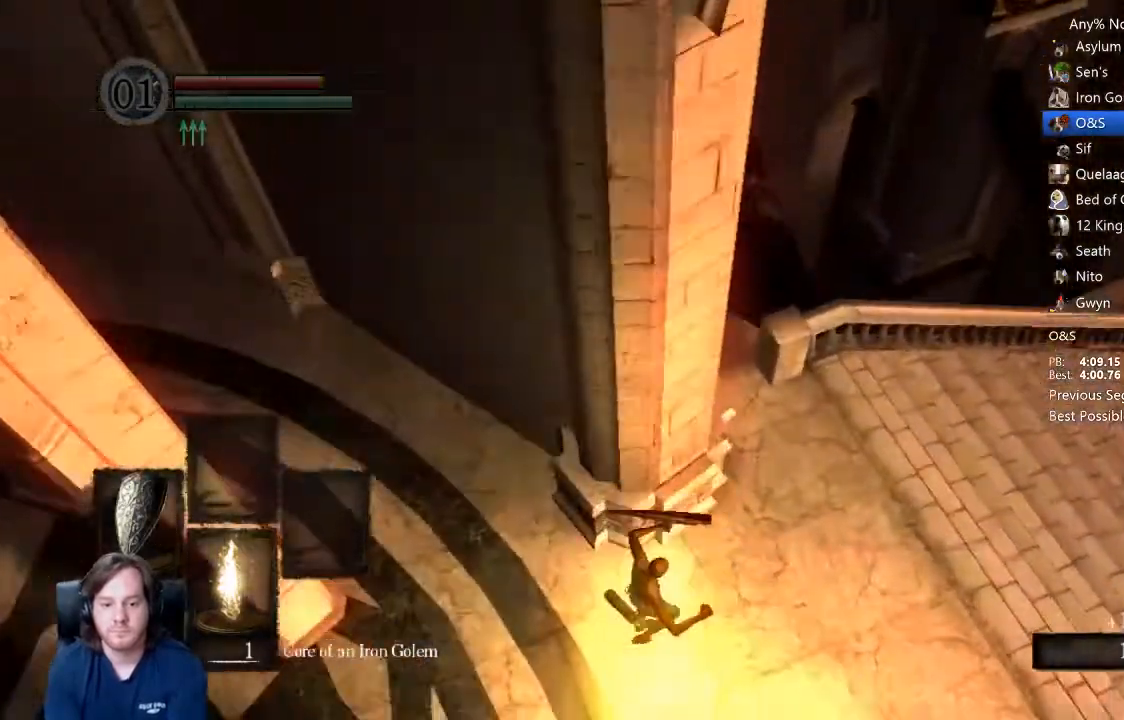
{"buttons": ["B"], "left_stick": "up-right", "right_stick": "center", "events": [[33, "B", "up"], [67, "R2", "up"], [100, "B", "down"], [133, "B", "up"], [200, "B", "down"]]}
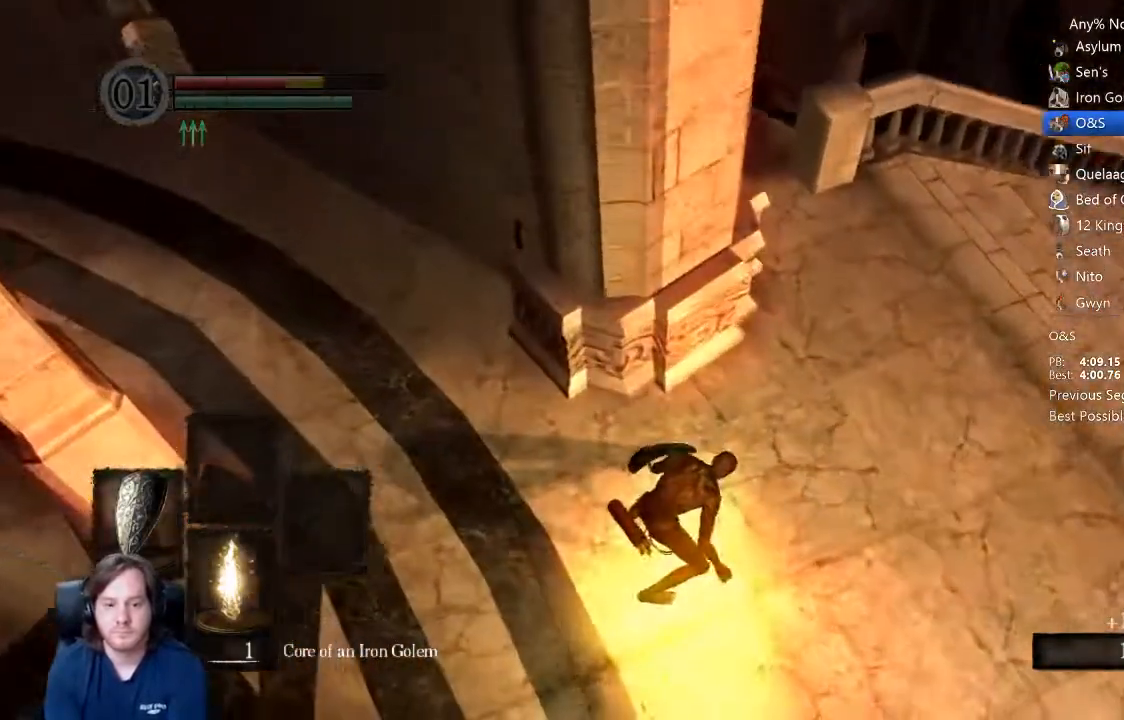
{"buttons": ["B"], "left_stick": "up-right", "right_stick": "center"}
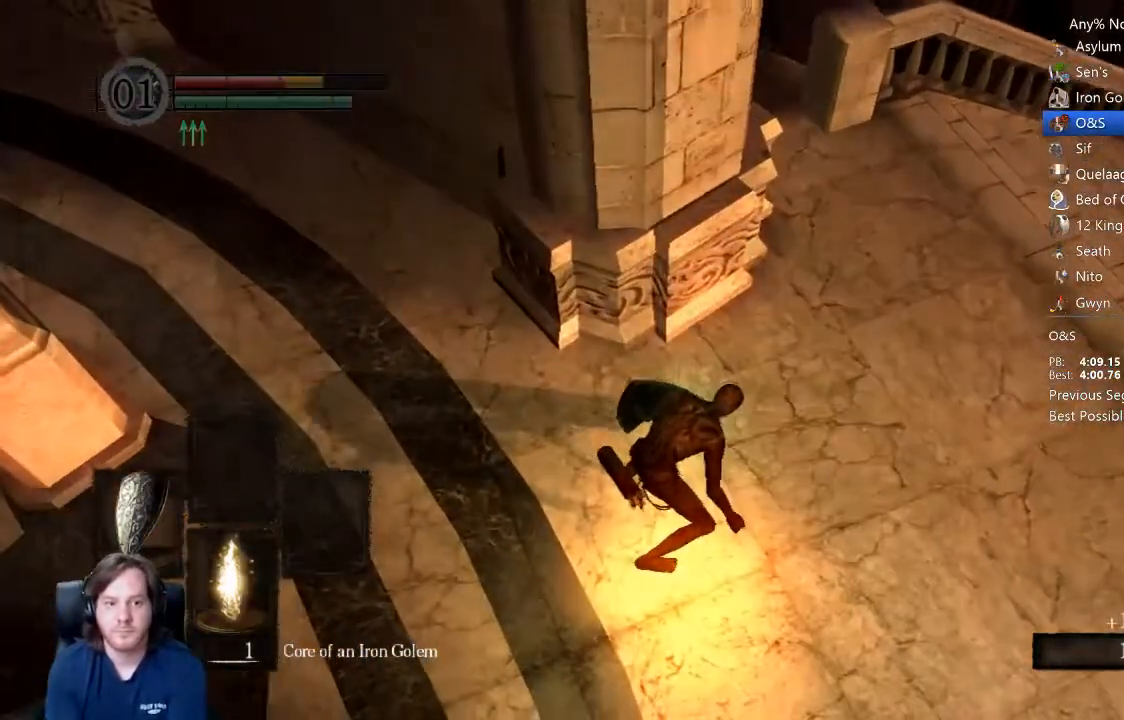
{"buttons": ["B"], "left_stick": "up-right", "right_stick": "center", "events": []}
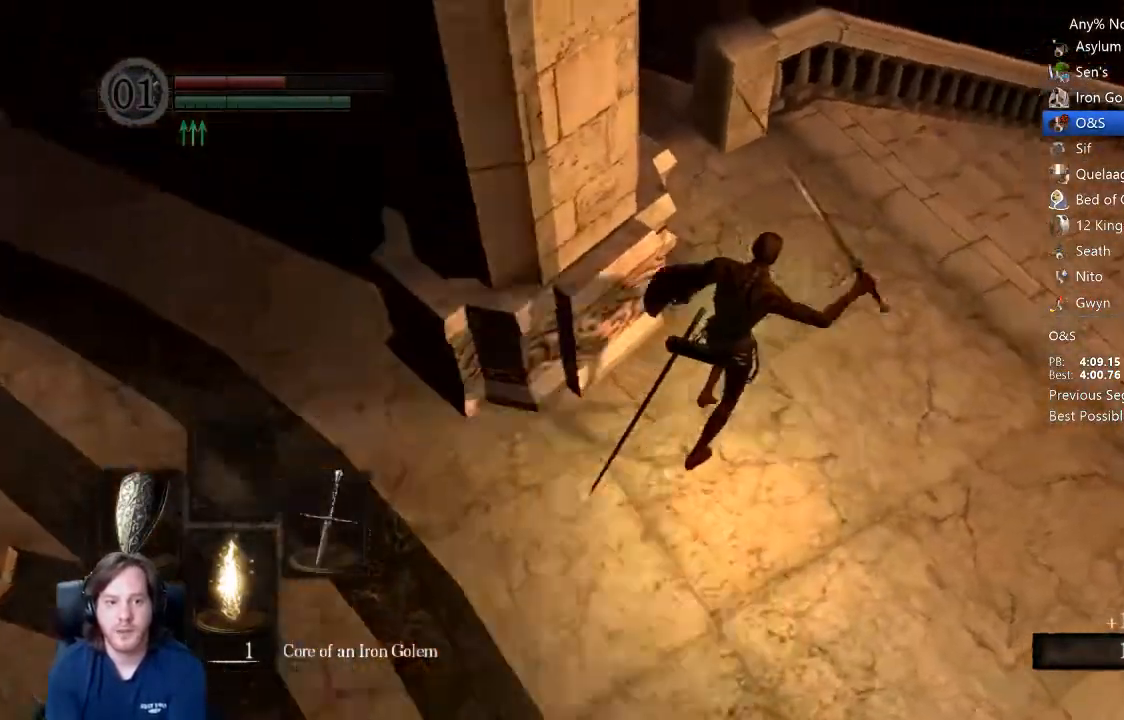
{"buttons": ["B"], "left_stick": "up-left", "right_stick": "center", "events": [[267, "left_stick", "up-left"]]}
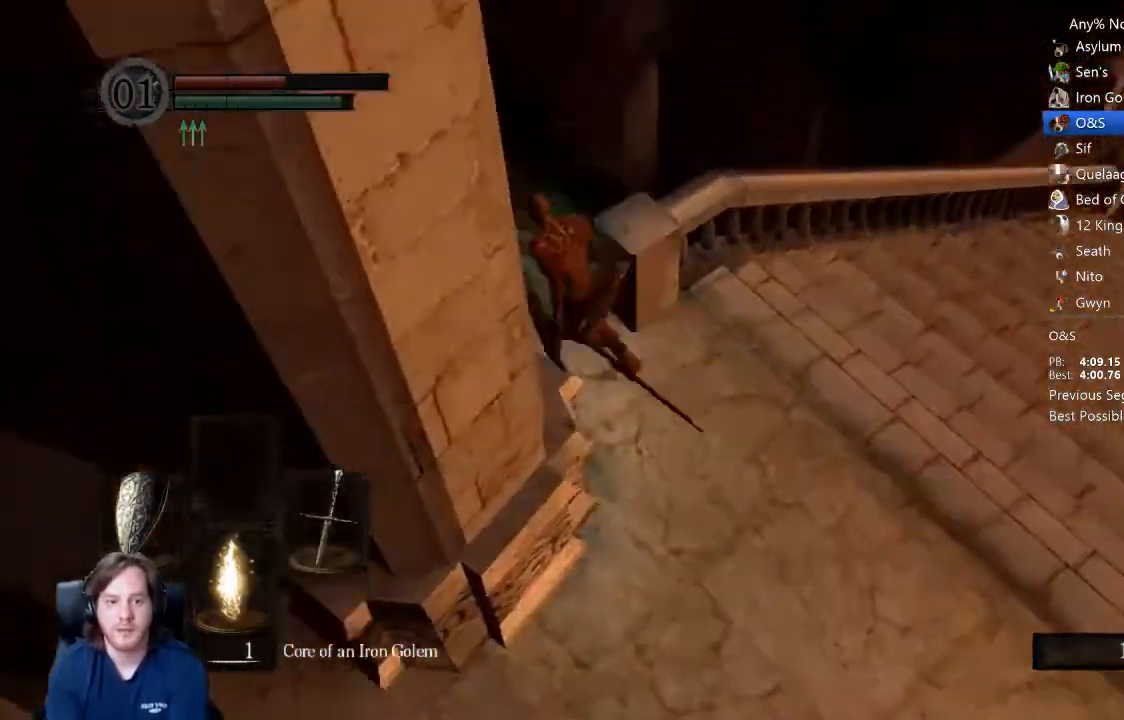
{"buttons": [], "left_stick": "up", "right_stick": "center", "events": [[67, "left_stick", "up"], [167, "B", "up"], [233, "B", "down"], [367, "B", "up"]]}
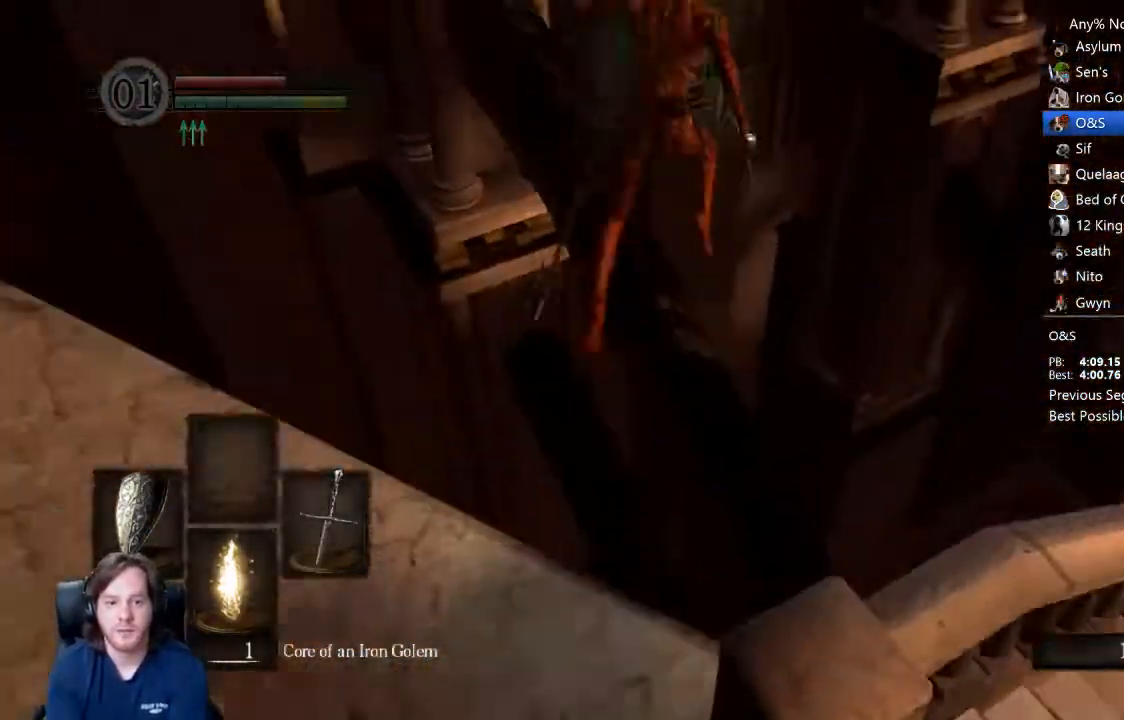
{"buttons": [], "left_stick": "up", "right_stick": "center", "events": []}
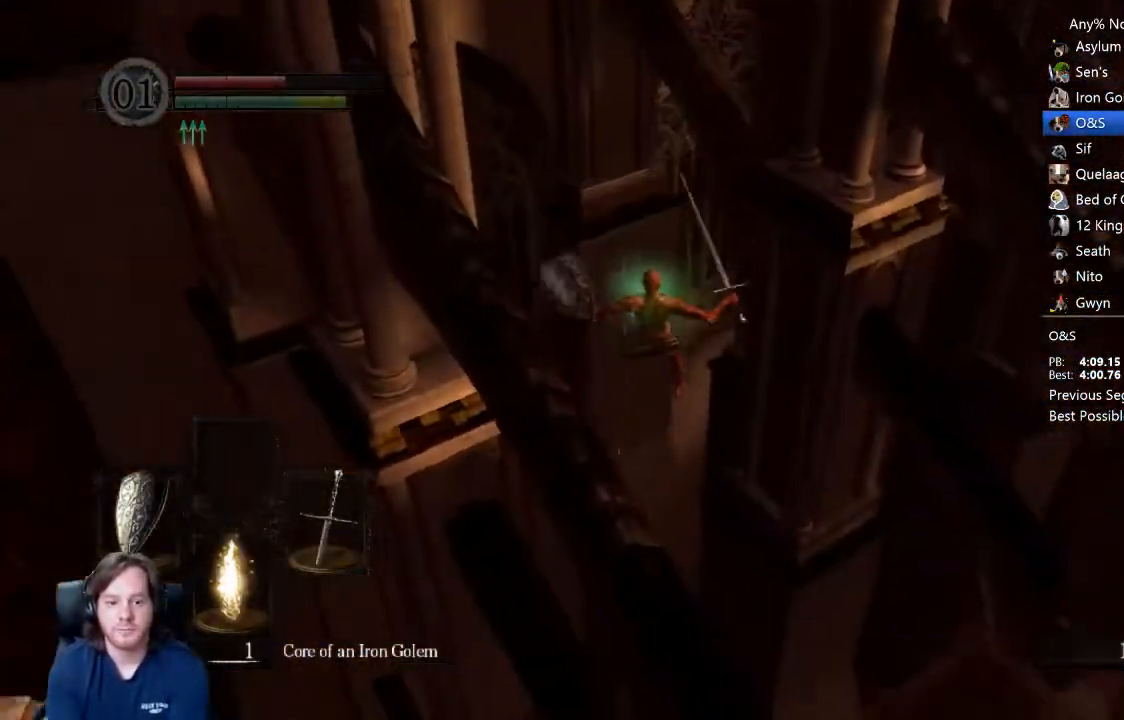
{"buttons": [], "left_stick": "up-right", "right_stick": "left", "events": [[200, "left_stick", "up-right"], [267, "right_stick", "left"]]}
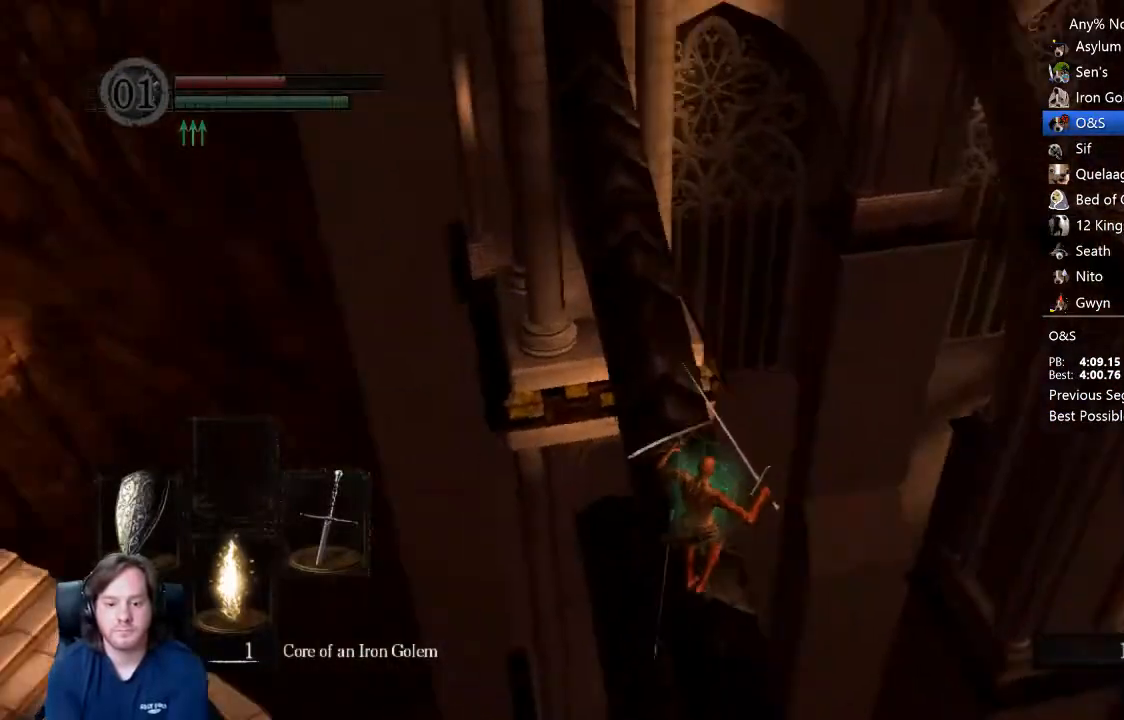
{"buttons": [], "left_stick": "up", "right_stick": "center", "events": [[33, "left_stick", "up"], [33, "right_stick", "center"], [200, "B", "down"], [267, "B", "up"], [333, "B", "down"], [367, "B", "up"], [433, "B", "down"], [500, "B", "up"]]}
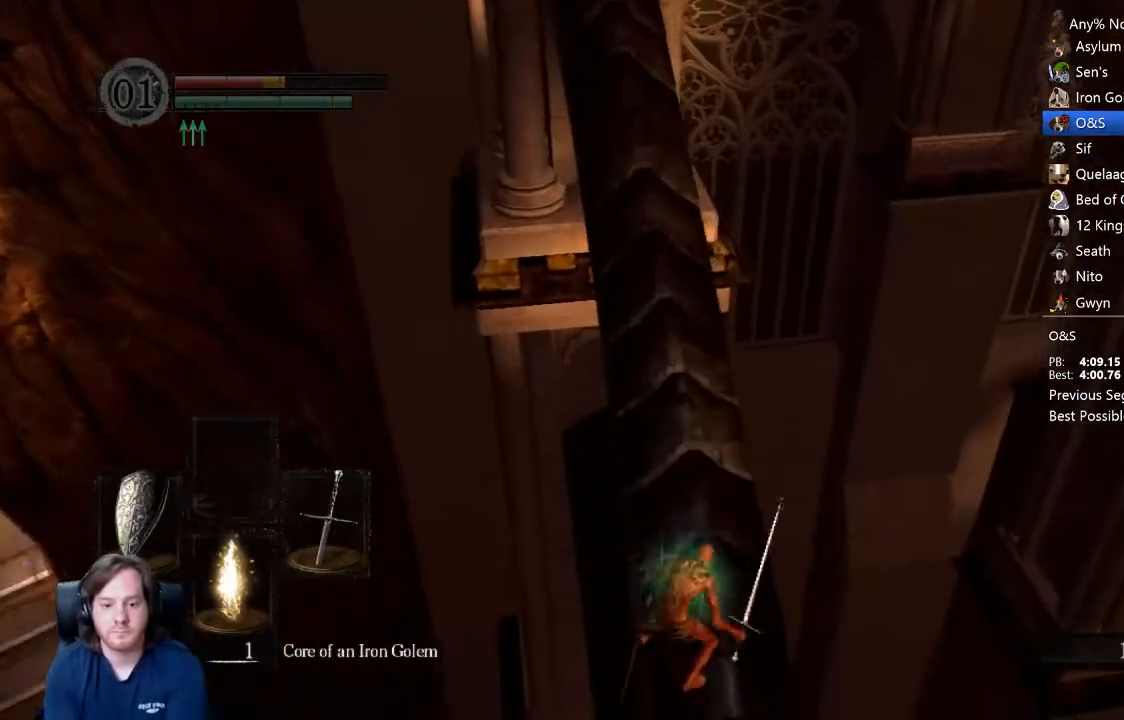
{"buttons": ["B"], "left_stick": "up", "right_stick": "up", "events": [[100, "DPAD_RIGHT", "down"], [167, "DPAD_RIGHT", "up"], [367, "B", "down"], [433, "right_stick", "up"]]}
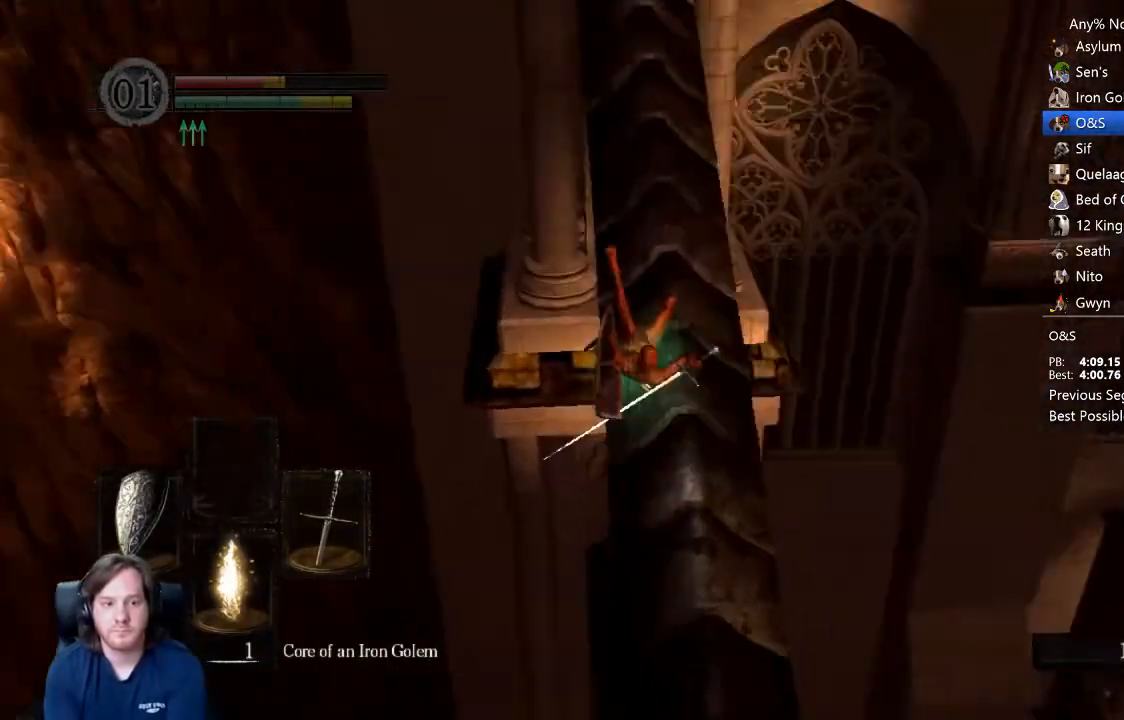
{"buttons": ["B"], "left_stick": "up", "right_stick": "center", "events": [[33, "right_stick", "center"], [167, "right_stick", "up"], [267, "right_stick", "center"], [433, "right_stick", "up"], [500, "right_stick", "center"]]}
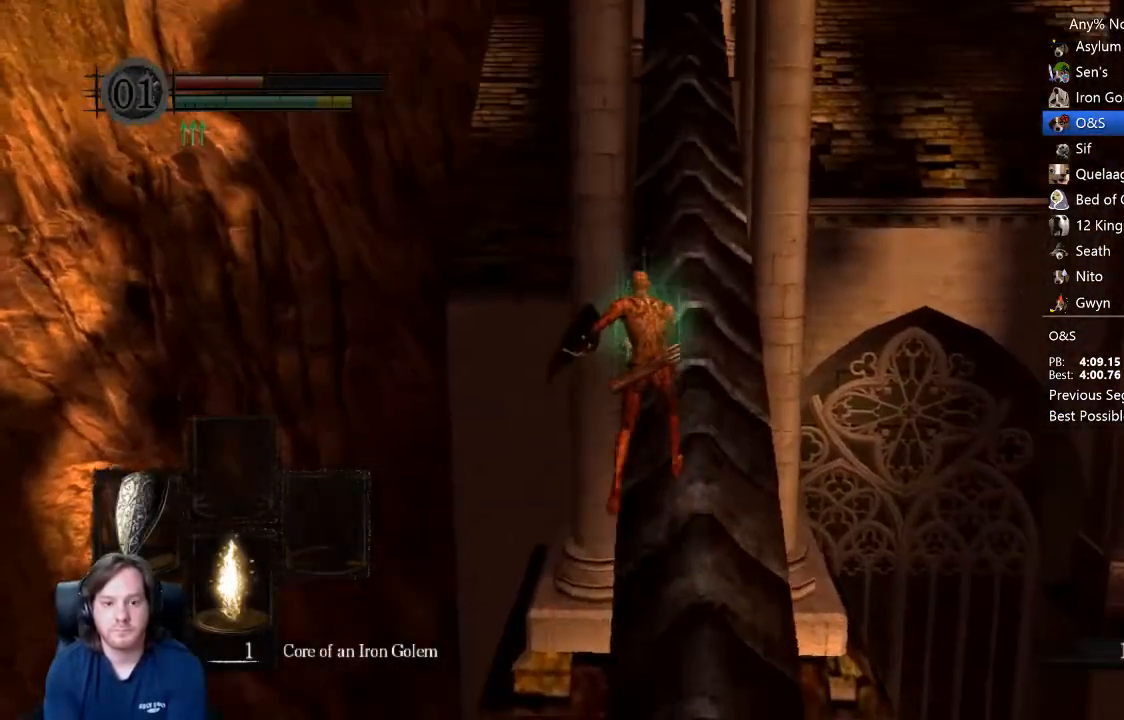
{"buttons": ["B"], "left_stick": "up", "right_stick": "center", "events": [[200, "right_stick", "up"], [300, "right_stick", "center"]]}
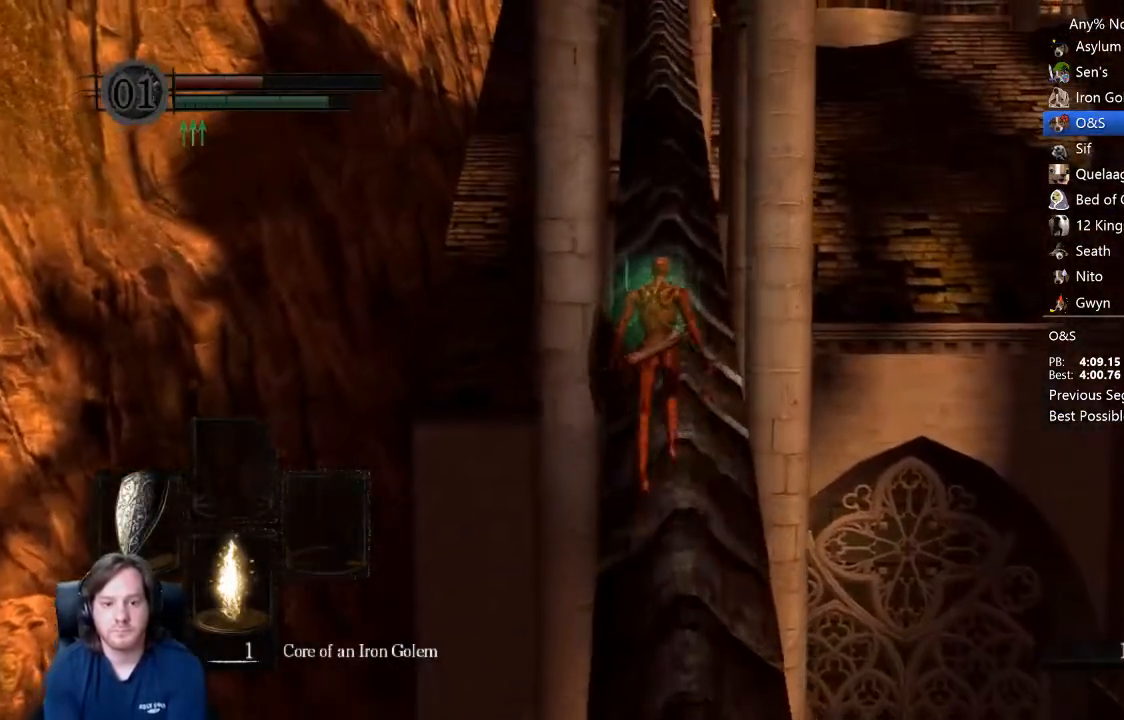
{"buttons": ["B"], "left_stick": "up", "right_stick": "center", "events": []}
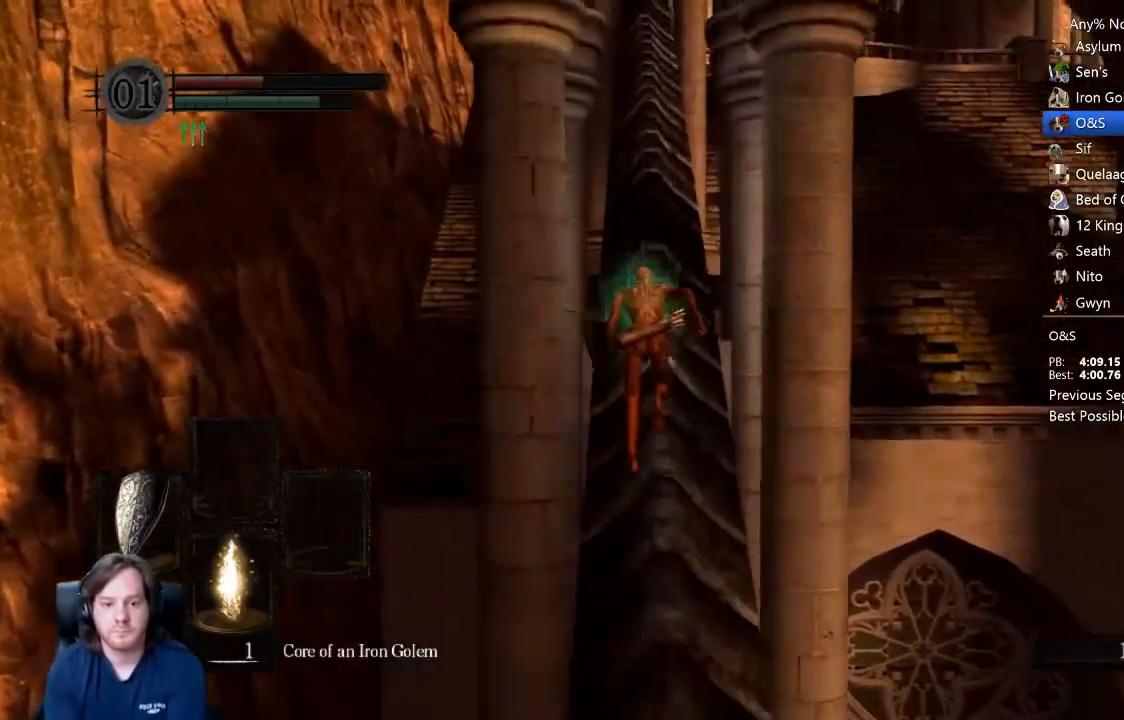
{"buttons": ["B"], "left_stick": "up", "right_stick": "center", "events": [[33, "right_stick", "down"], [100, "right_stick", "center"]]}
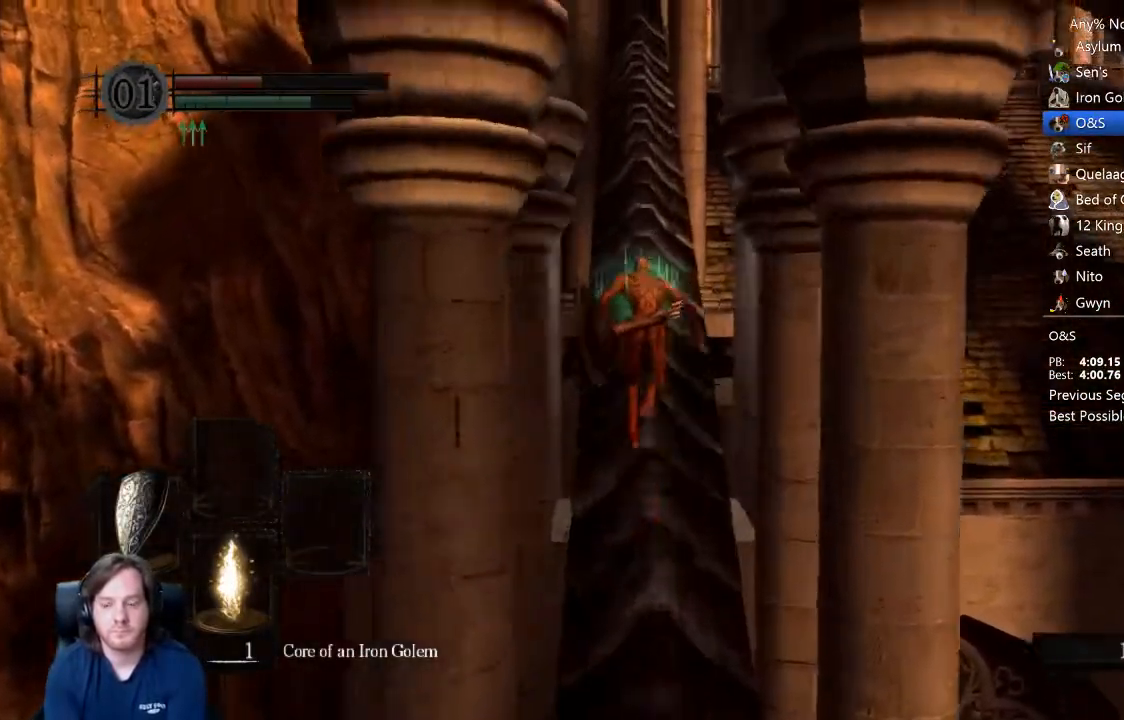
{"buttons": ["B"], "left_stick": "up", "right_stick": "center", "events": []}
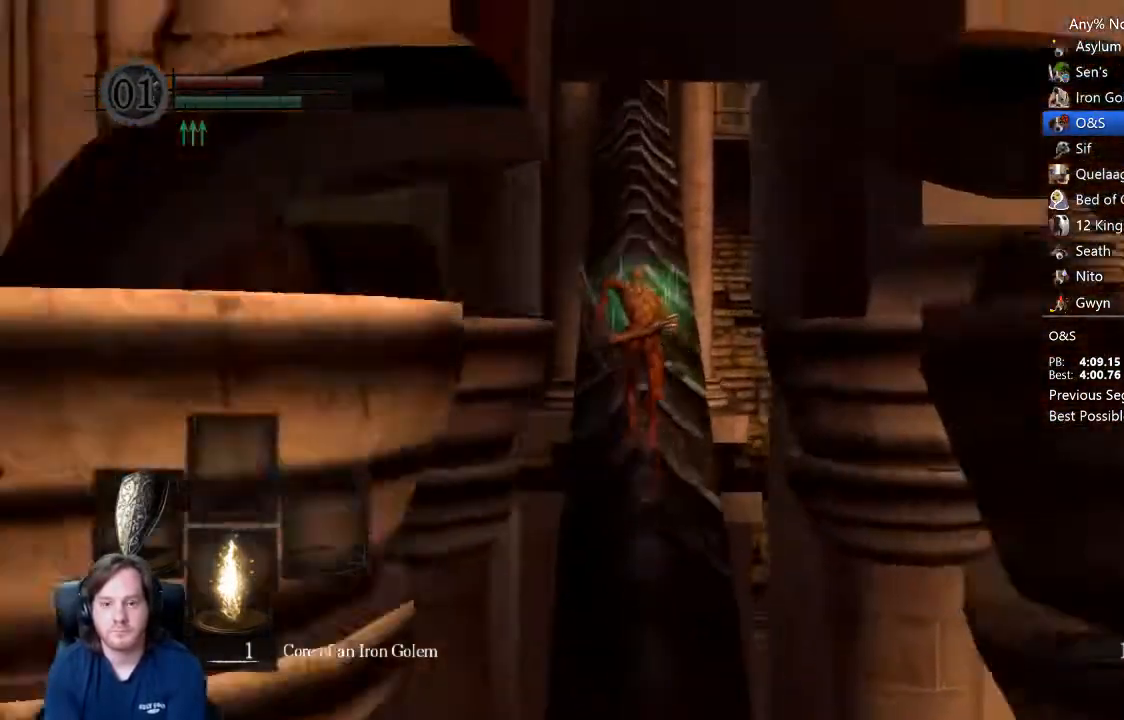
{"buttons": ["B"], "left_stick": "up", "right_stick": "center", "events": []}
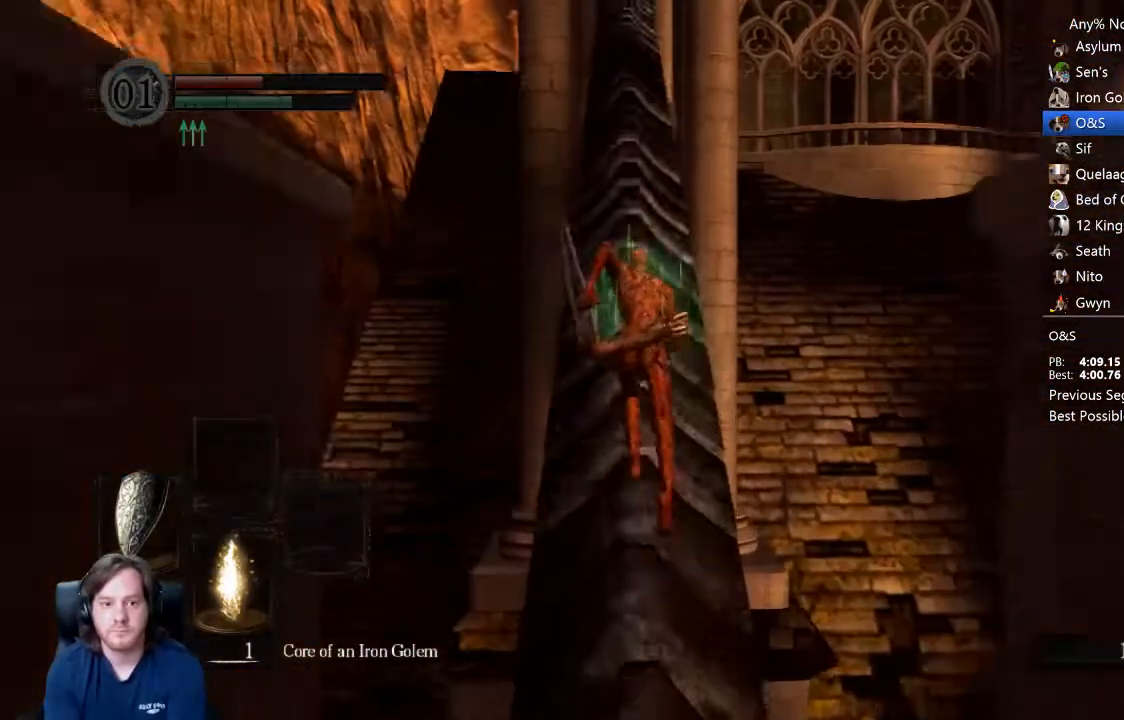
{"buttons": ["B"], "left_stick": "up", "right_stick": "down", "events": [[300, "right_stick", "down"]]}
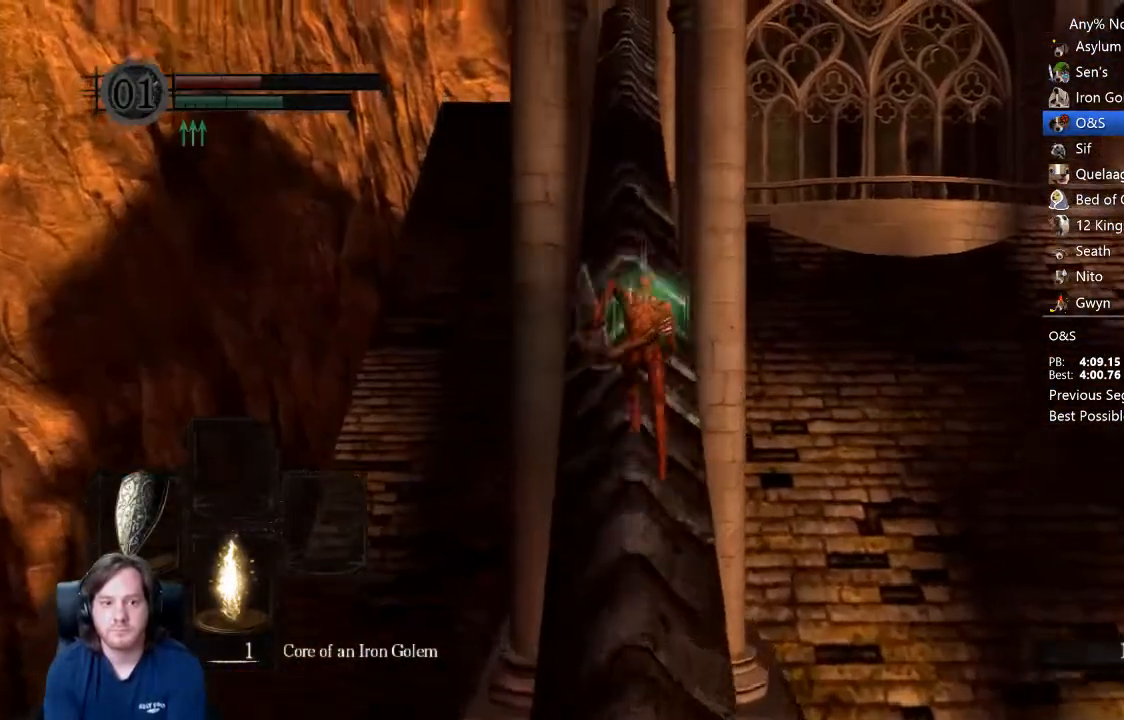
{"buttons": ["B"], "left_stick": "up", "right_stick": "down", "events": []}